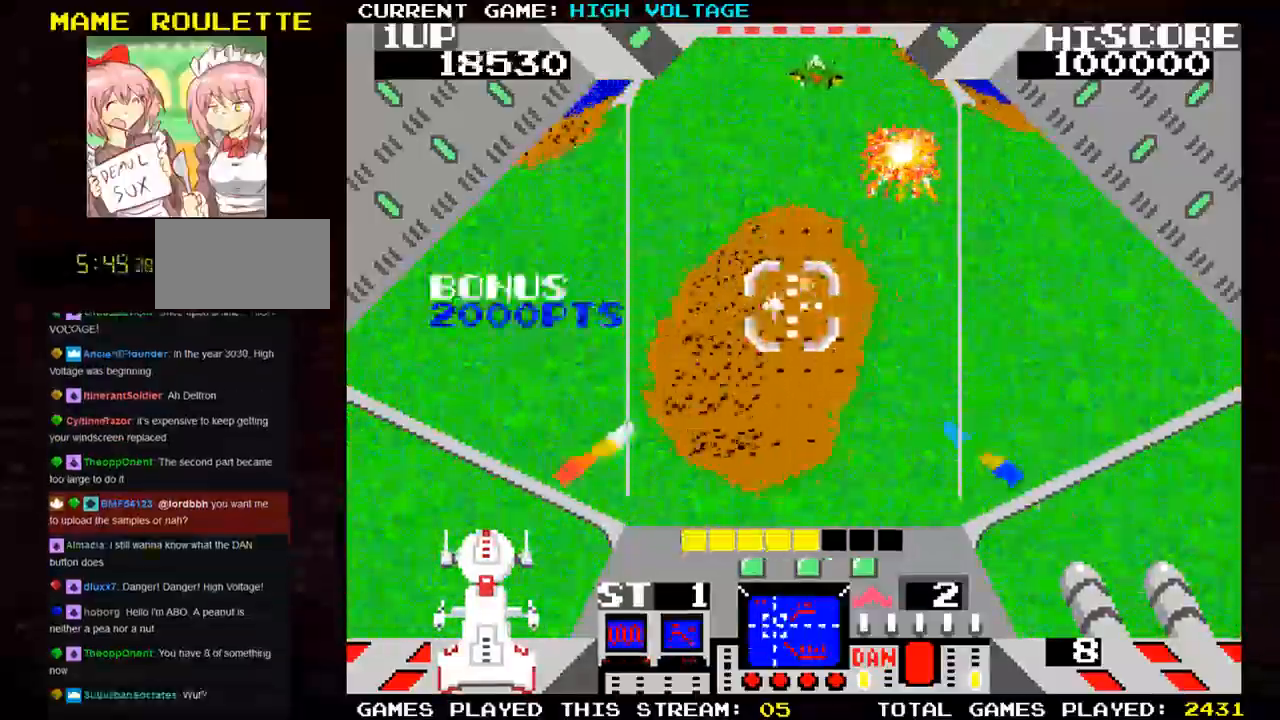
Gameplay with a controller (arcade stick); each line is a JSON object with the inputs held at the frame after it. "events" lists button and stick changes between this image and that frame as [ms after this image, input, new state], when the widget could be followed in between. Not read: CROSS L3 R3 START.
{"buttons": [], "left_stick": "left", "events": [[33, "SELECT", "up"], [117, "left_stick", "left"], [267, "left_stick", "up-left"], [283, "SQUARE", "up"], [483, "left_stick", "left"]]}
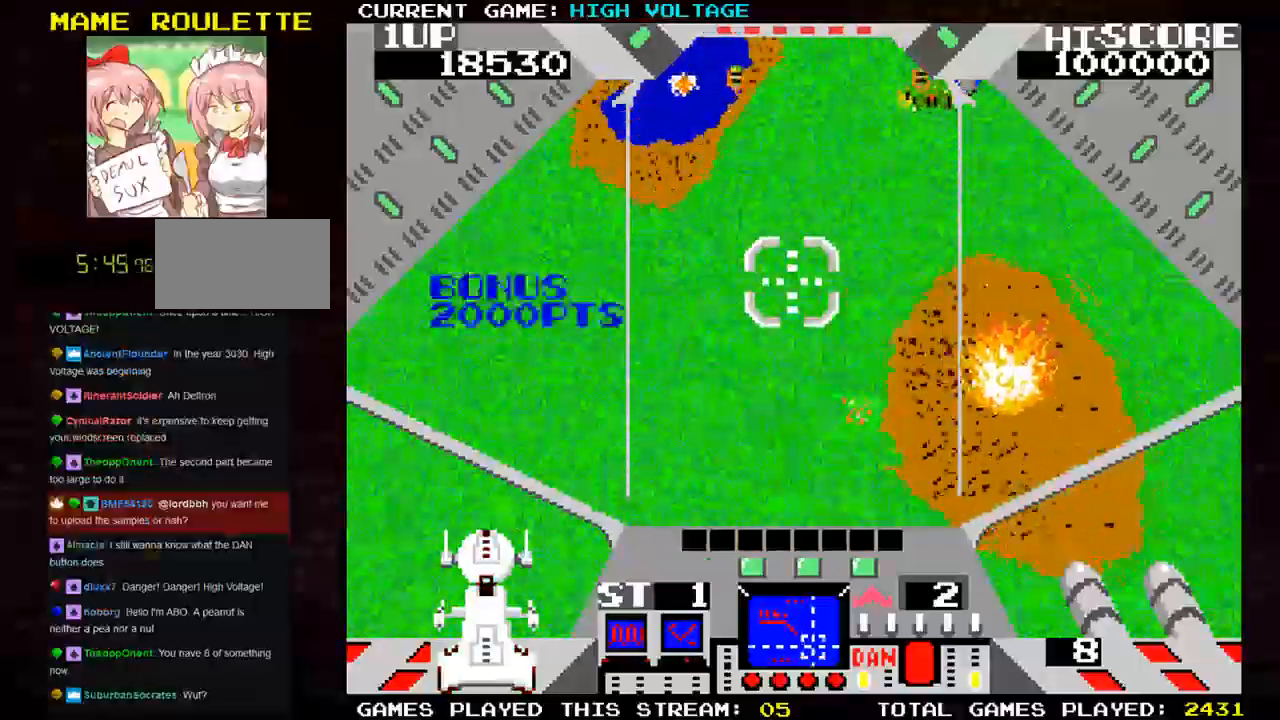
{"buttons": [], "left_stick": "center"}
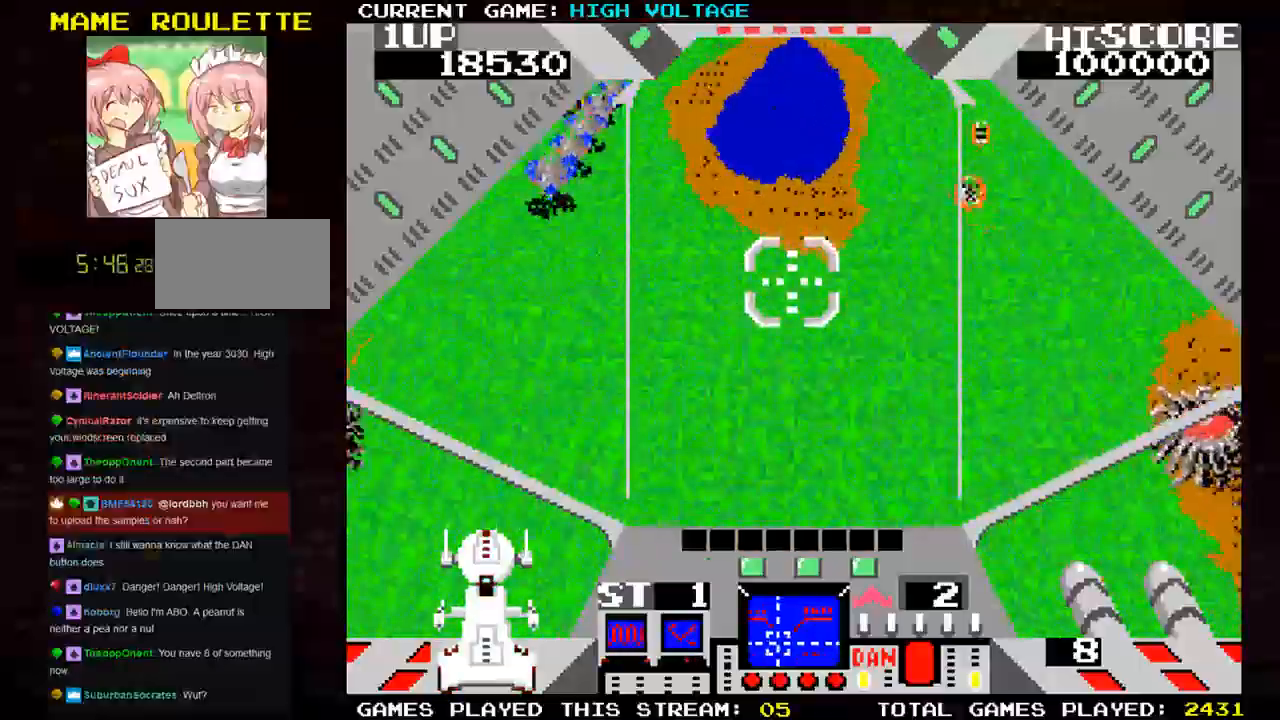
{"buttons": ["SQUARE"], "left_stick": "down-left", "events": [[83, "SQUARE", "down"], [117, "left_stick", "up"], [333, "left_stick", "center"], [433, "left_stick", "down-left"]]}
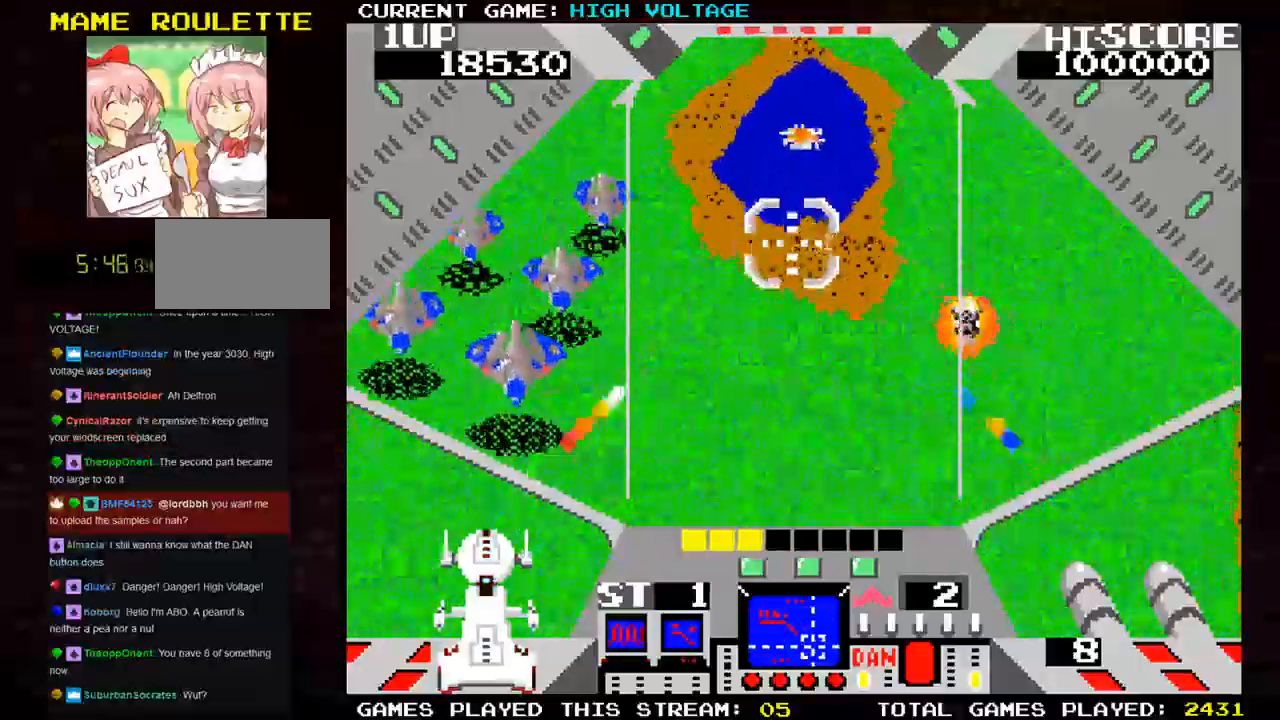
{"buttons": ["SQUARE"], "left_stick": "up-left", "events": [[50, "TRIANGLE", "down"], [217, "TRIANGLE", "up"], [267, "left_stick", "up-left"]]}
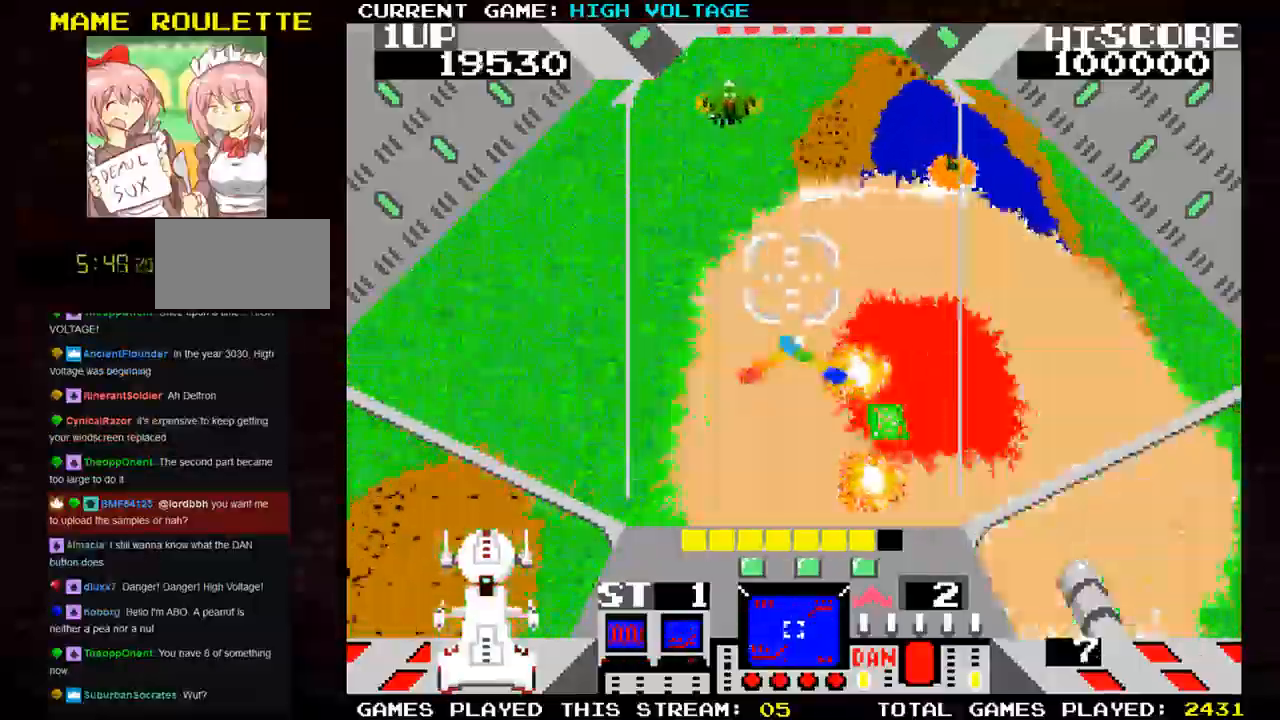
{"buttons": ["SQUARE"], "left_stick": "down", "events": [[300, "left_stick", "center"], [450, "left_stick", "down"]]}
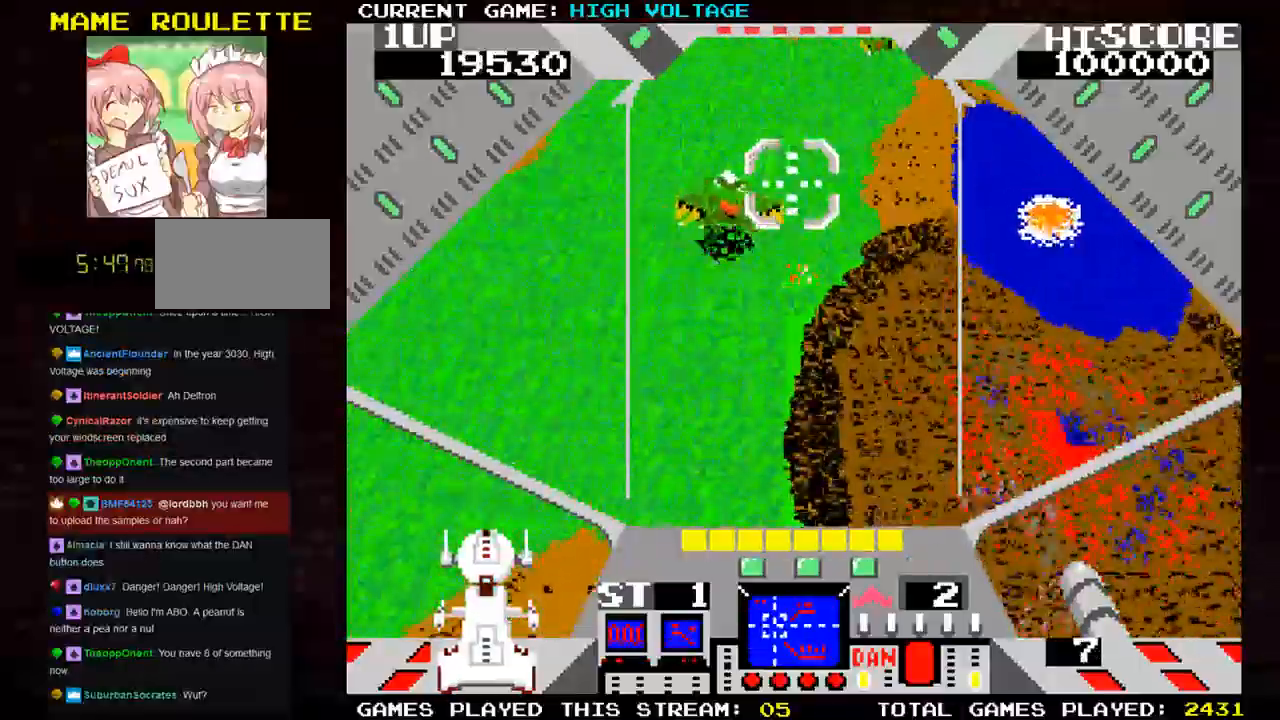
{"buttons": ["SQUARE"], "left_stick": "down-right"}
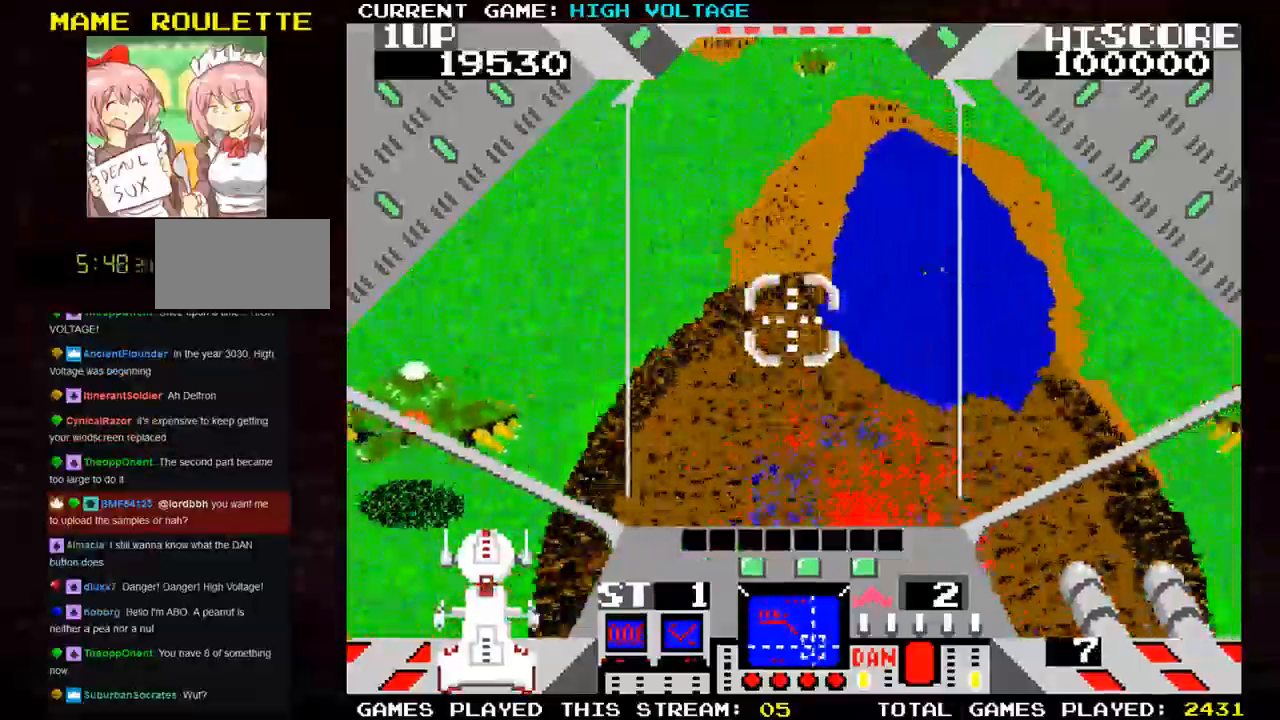
{"buttons": ["SQUARE"], "left_stick": "up"}
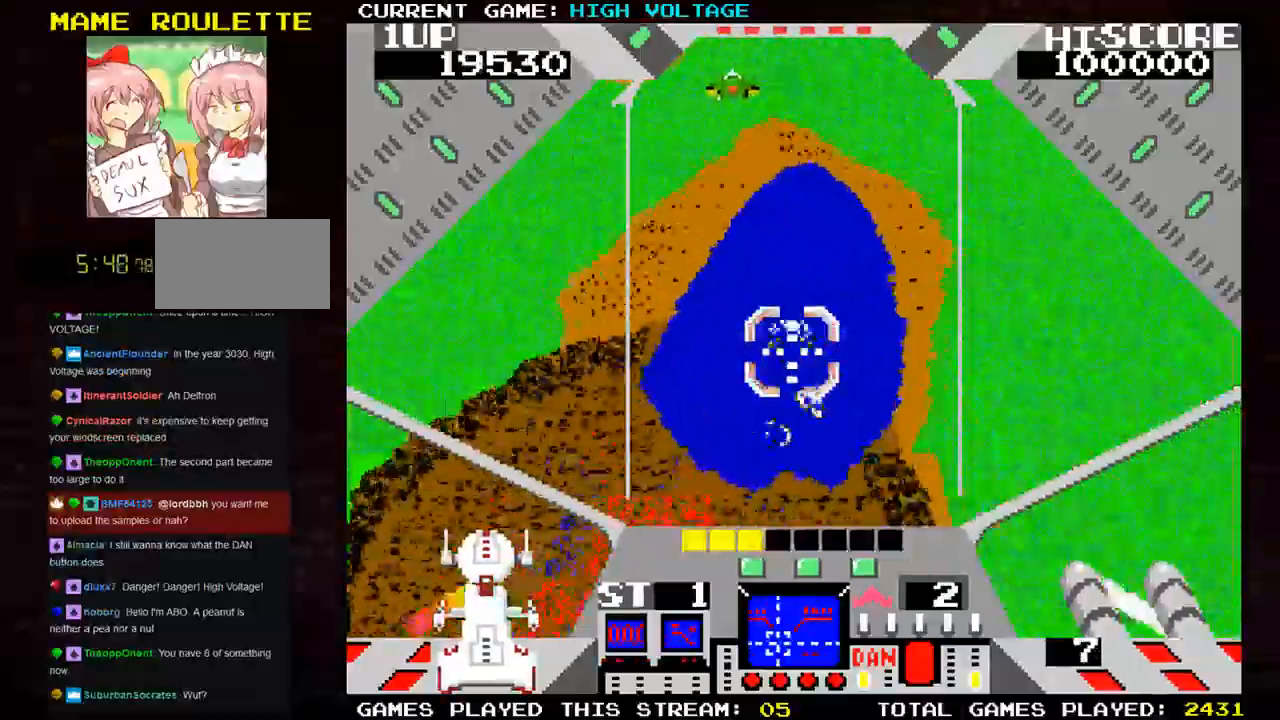
{"buttons": ["SQUARE"], "left_stick": "up"}
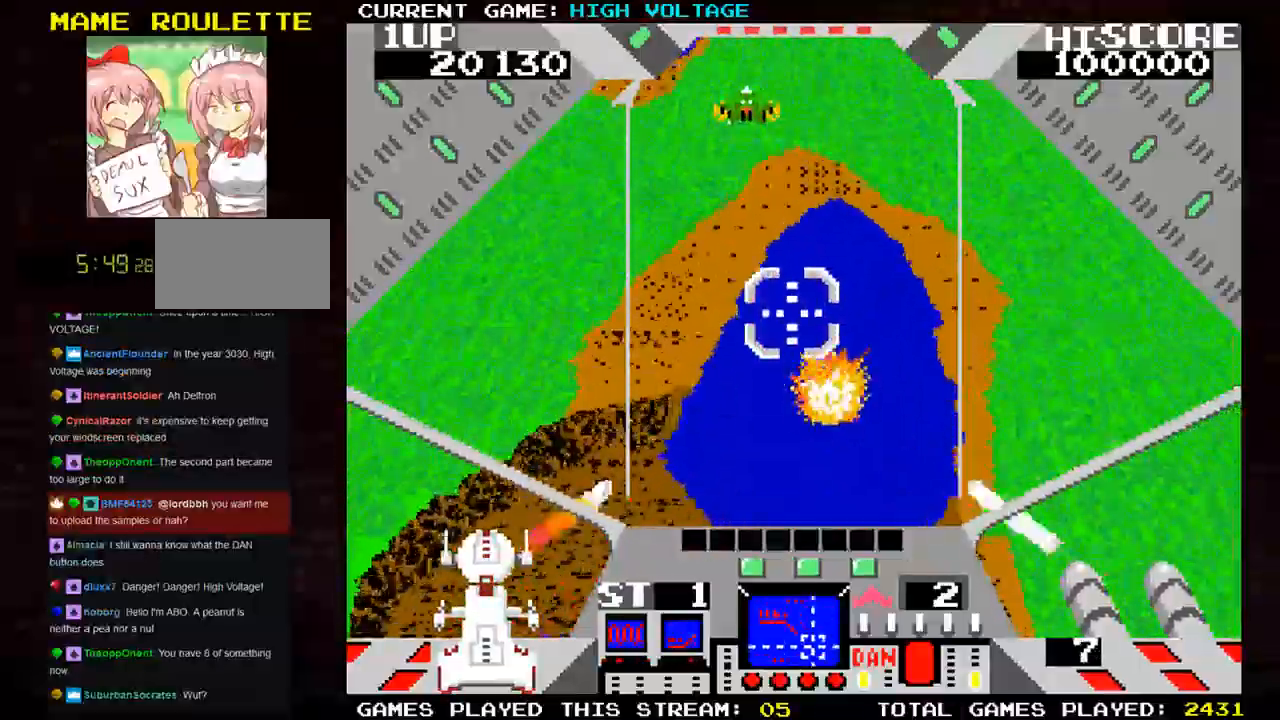
{"buttons": ["SQUARE"], "left_stick": "center", "events": [[100, "SQUARE", "up"], [183, "left_stick", "up-left"], [250, "SQUARE", "down"], [300, "left_stick", "up"], [500, "left_stick", "center"]]}
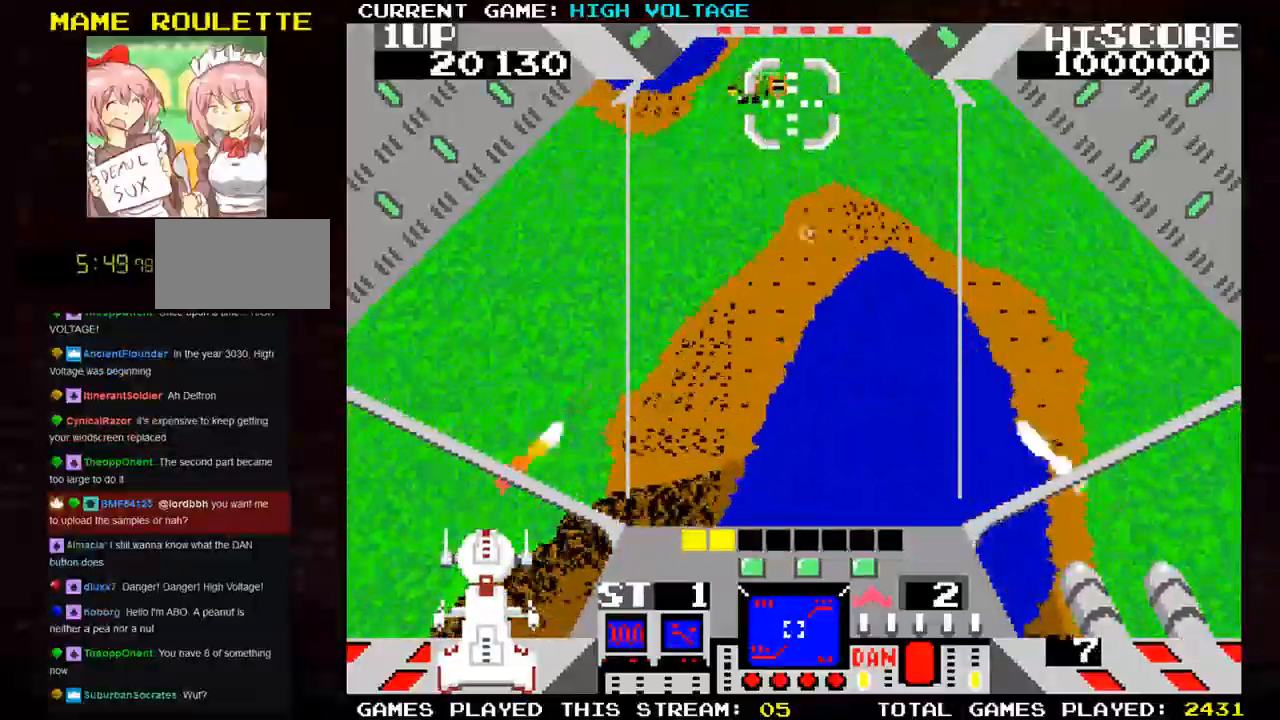
{"buttons": ["SQUARE"], "left_stick": "right", "events": [[150, "left_stick", "left"], [333, "left_stick", "center"], [433, "left_stick", "right"]]}
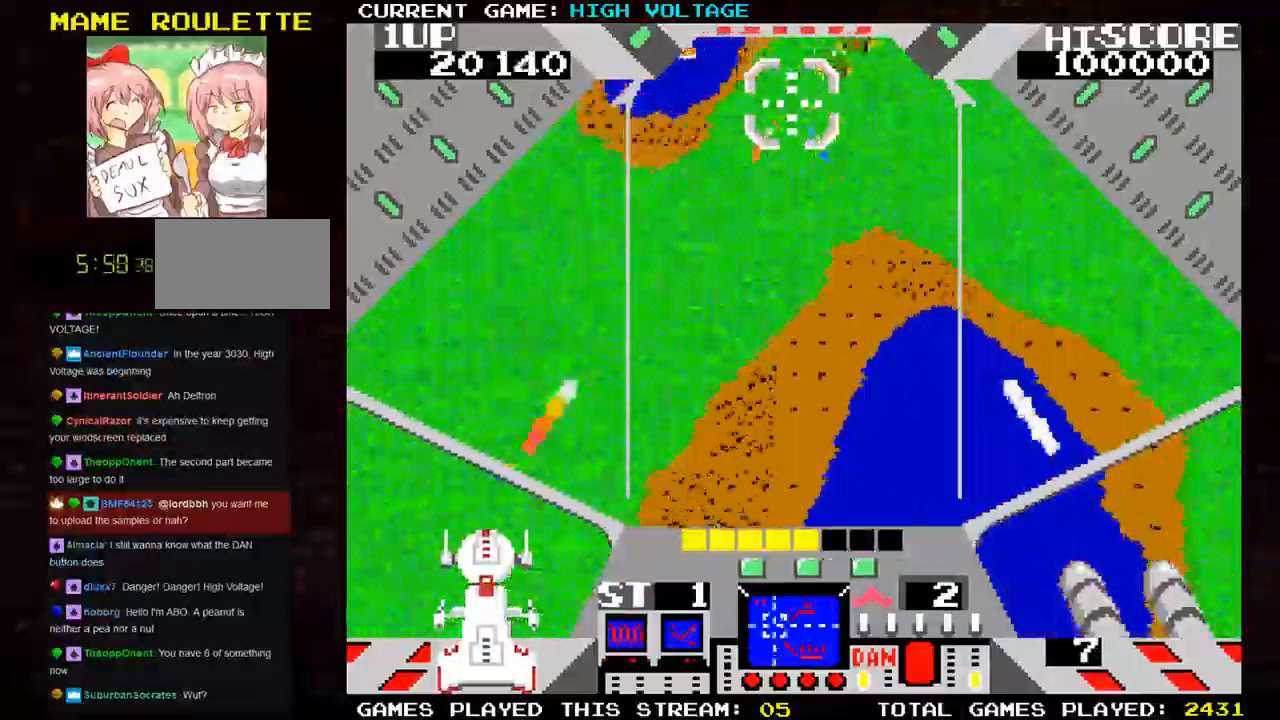
{"buttons": ["SQUARE", "TRIANGLE"], "left_stick": "right"}
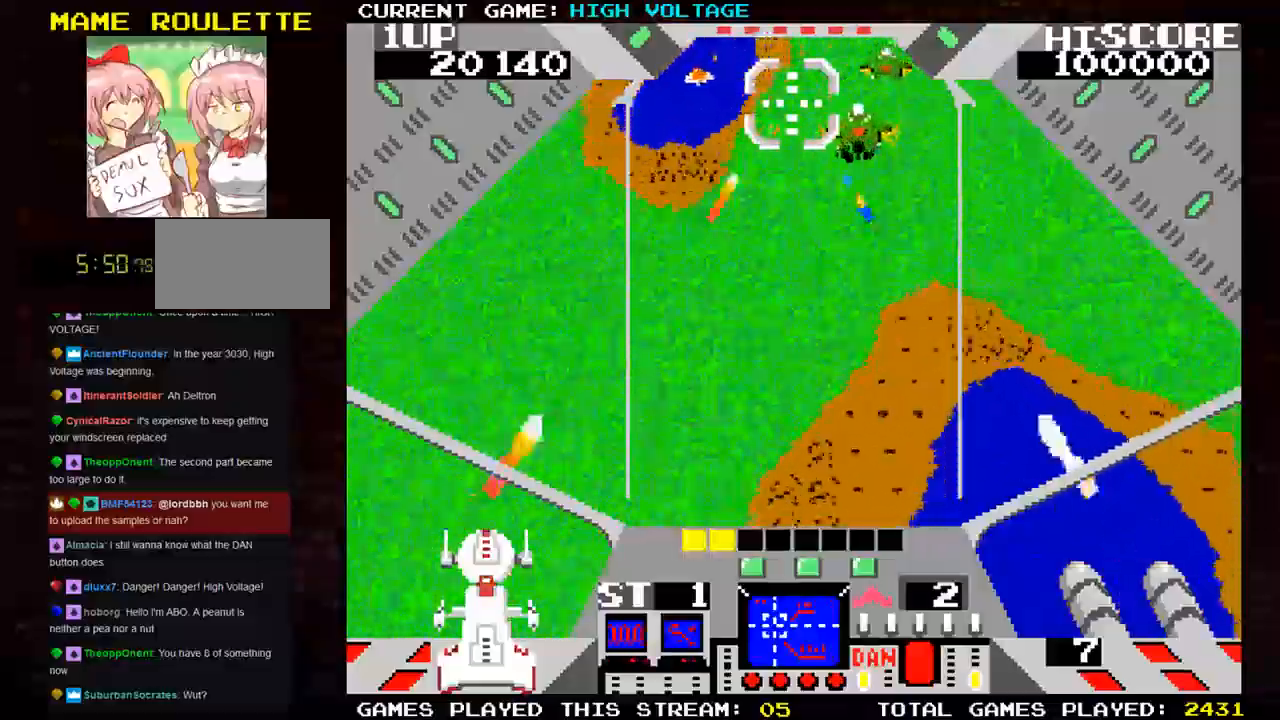
{"buttons": ["SQUARE"], "left_stick": "center", "events": [[100, "left_stick", "down"], [150, "TRIANGLE", "up"], [200, "left_stick", "left"], [317, "left_stick", "center"]]}
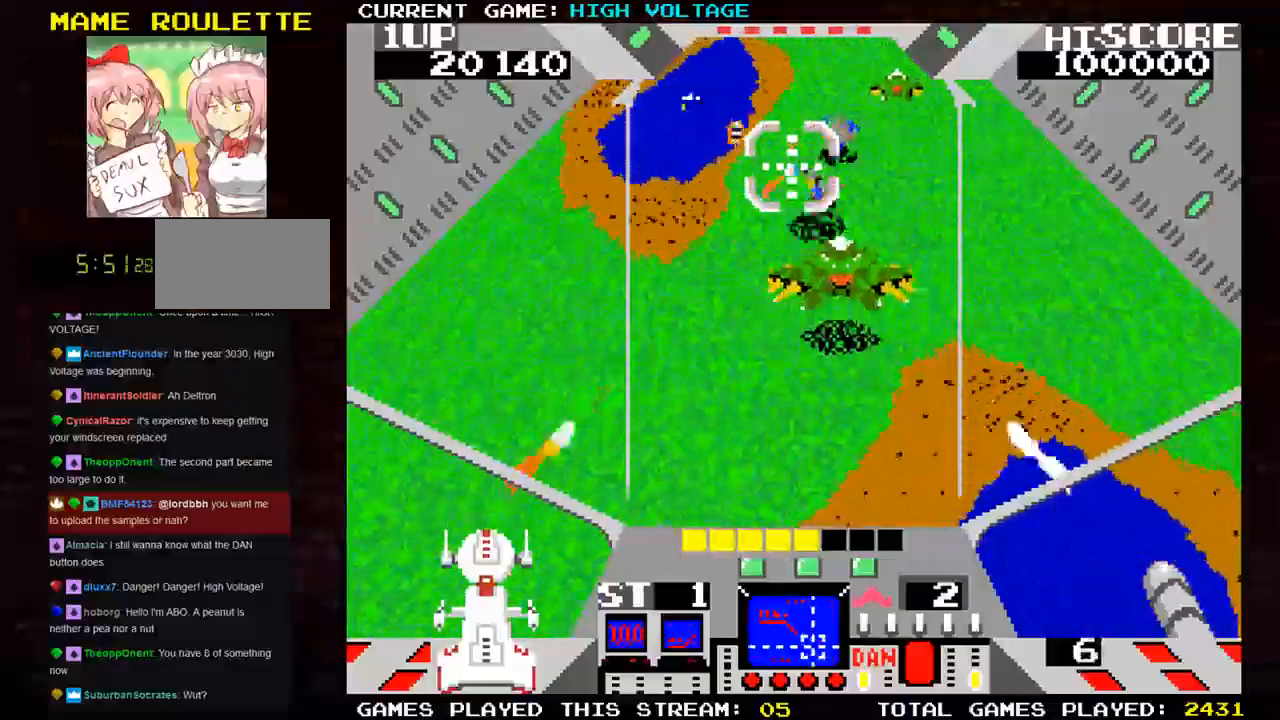
{"buttons": ["SQUARE"], "left_stick": "up-left", "events": [[133, "left_stick", "left"], [183, "left_stick", "down-left"], [433, "left_stick", "up-left"]]}